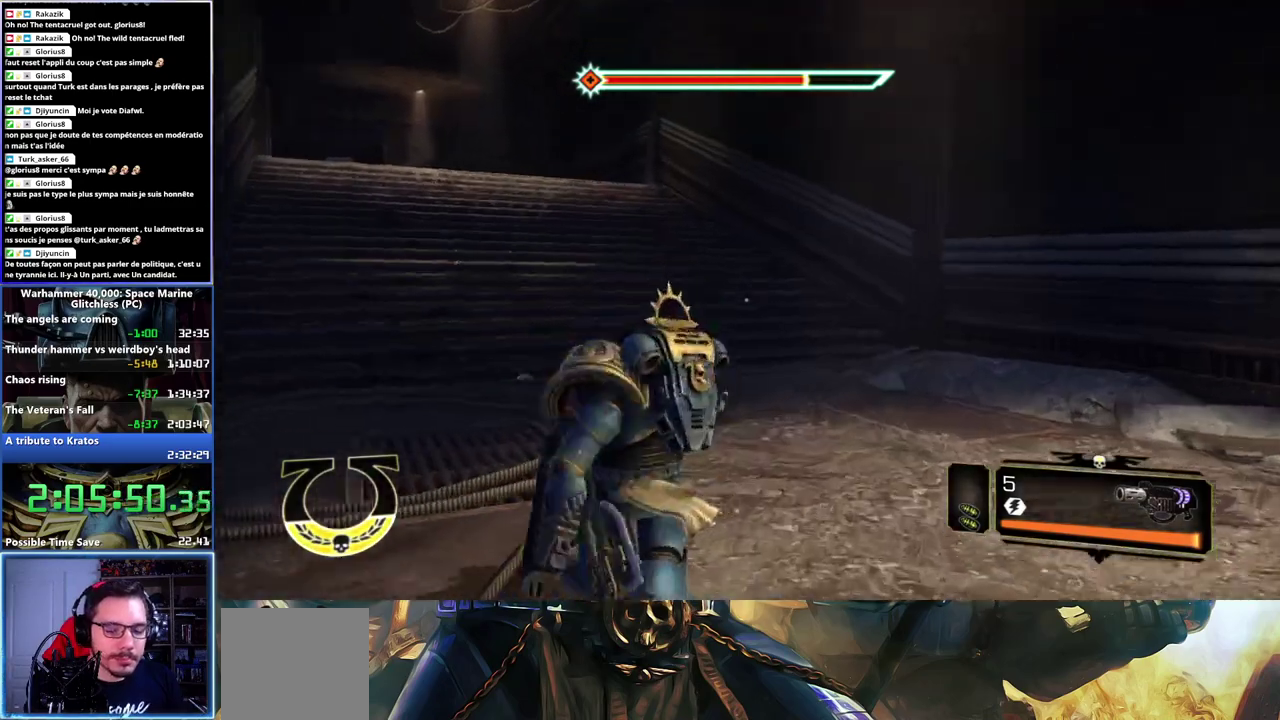
Gameplay with a controller (Xbox layout); each line is a JSON object with the inputs held at the frame after it. "events" lists button and stick changes between this image and that frame as [ms after this image, input, new state], when the widget could be followed in between.
{"buttons": ["L3"], "left_stick": "up", "right_stick": "center"}
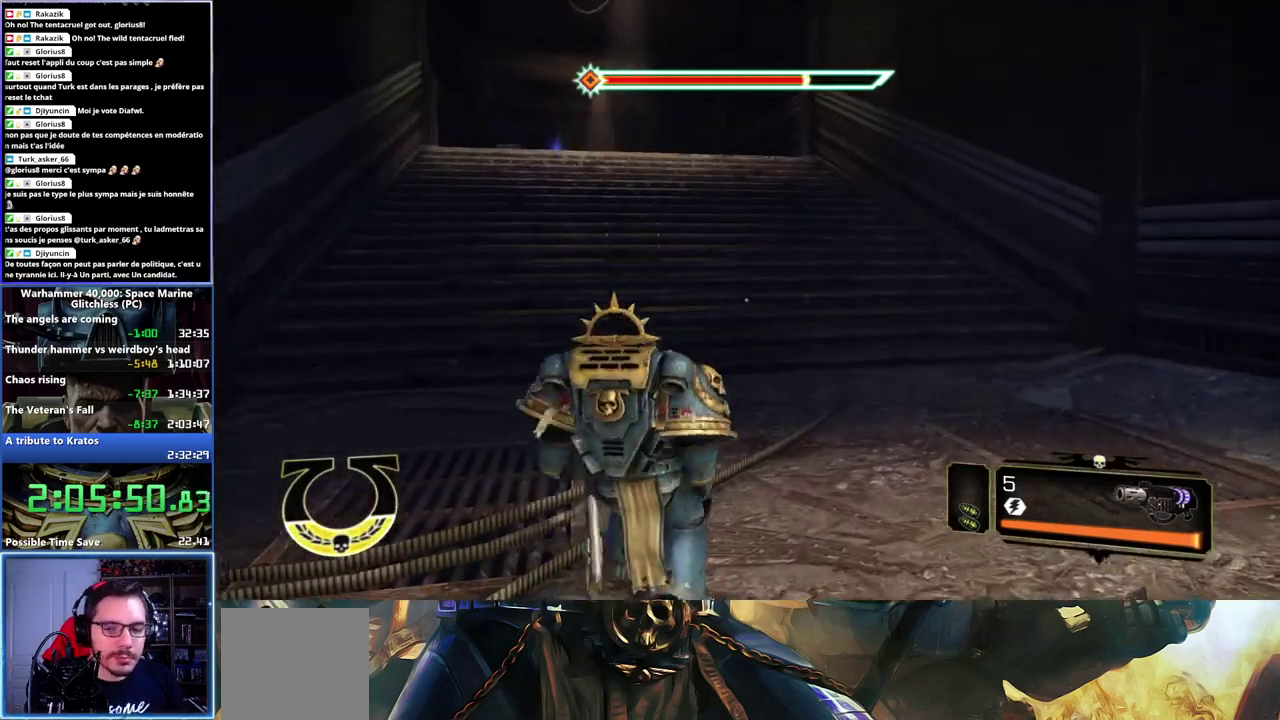
{"buttons": ["X", "L3"], "left_stick": "up", "right_stick": "center", "events": [[483, "X", "down"]]}
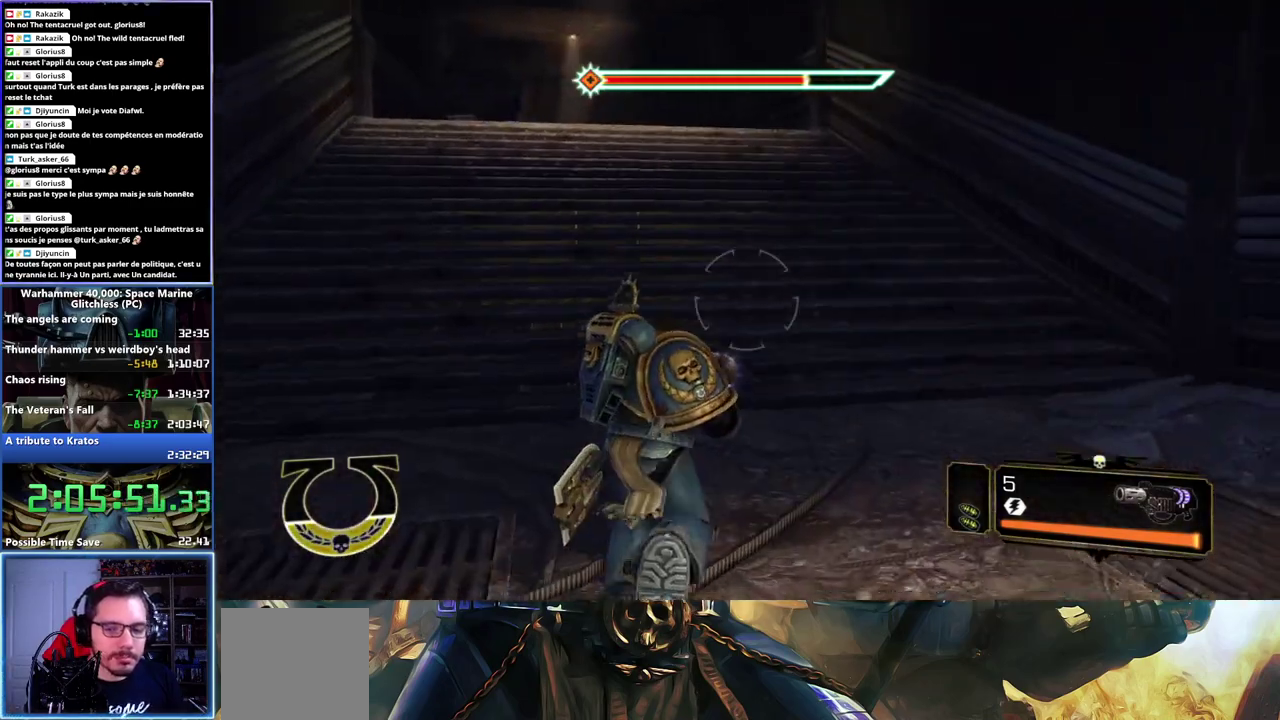
{"buttons": [], "left_stick": "up", "right_stick": "center", "events": [[100, "X", "up"], [183, "X", "down"], [200, "A", "down"], [300, "A", "up"], [300, "X", "up"], [317, "A", "down"], [333, "X", "down"], [400, "X", "up"], [433, "A", "up"], [433, "L3", "up"]]}
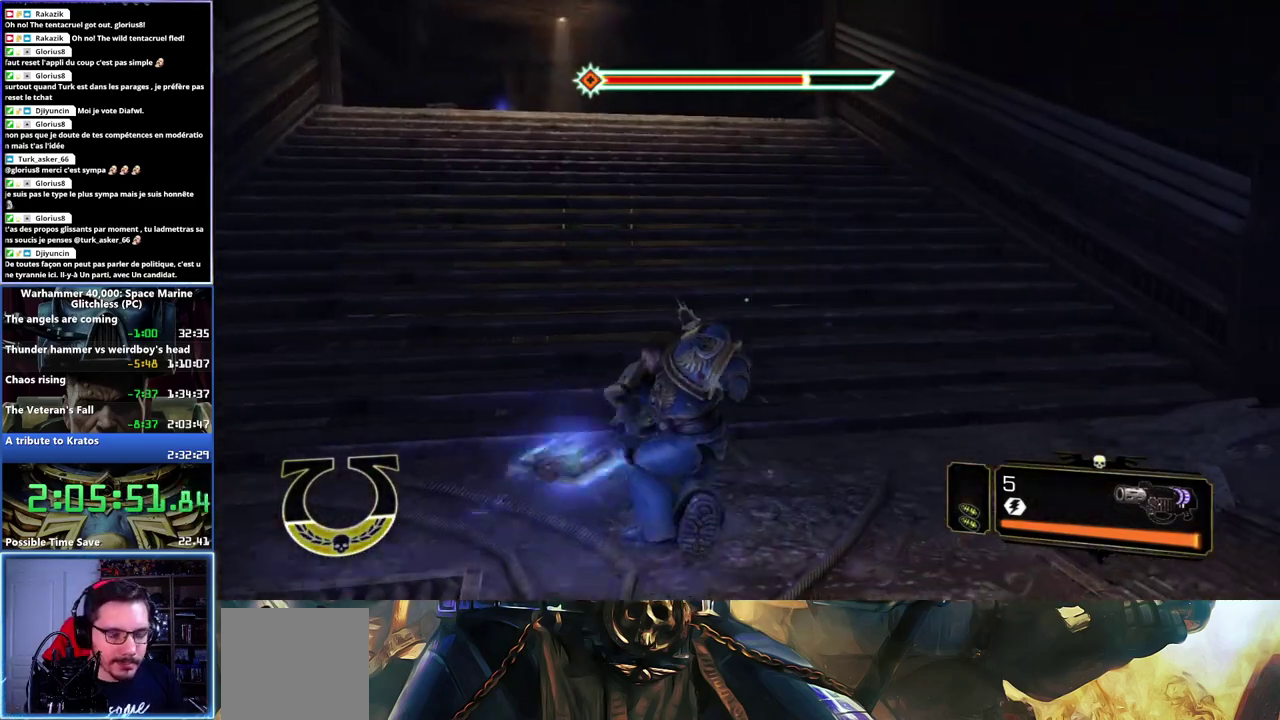
{"buttons": [], "left_stick": "up", "right_stick": "center", "events": [[133, "left_stick", "center"], [283, "L2", "down"], [300, "left_stick", "up"], [450, "L2", "up"]]}
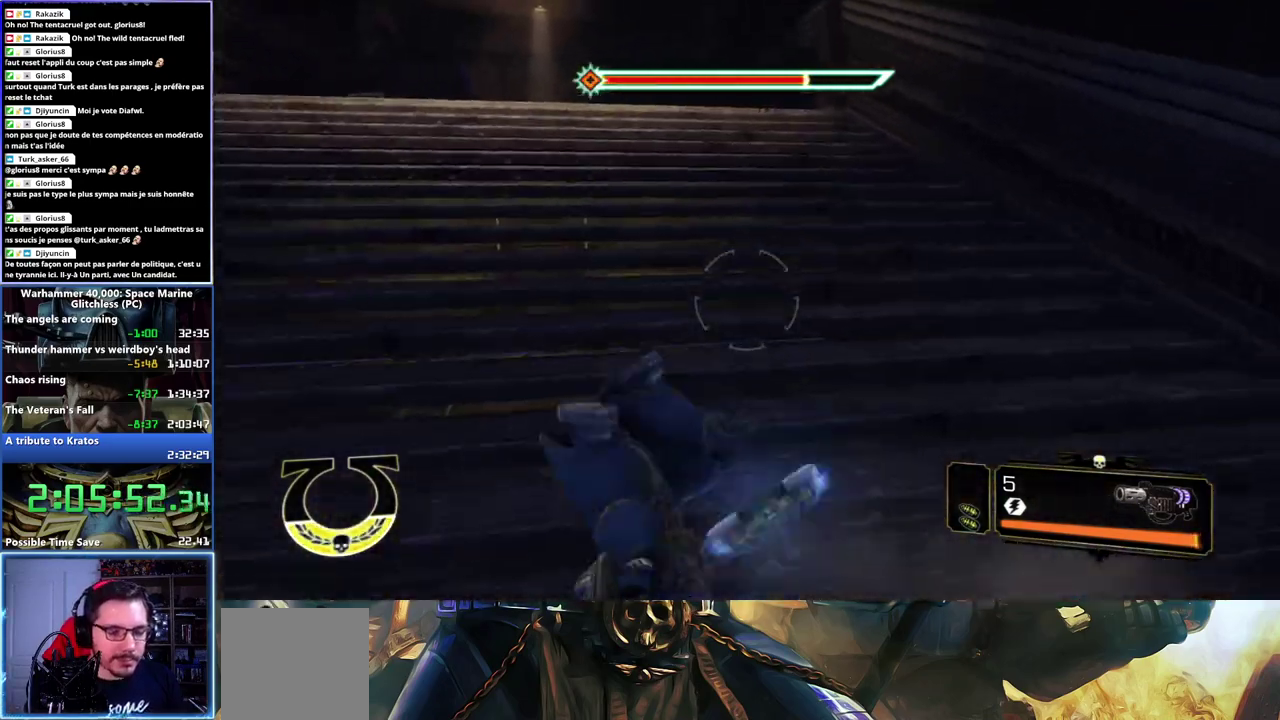
{"buttons": [], "left_stick": "up", "right_stick": "center", "events": [[67, "right_stick", "left"], [250, "right_stick", "center"]]}
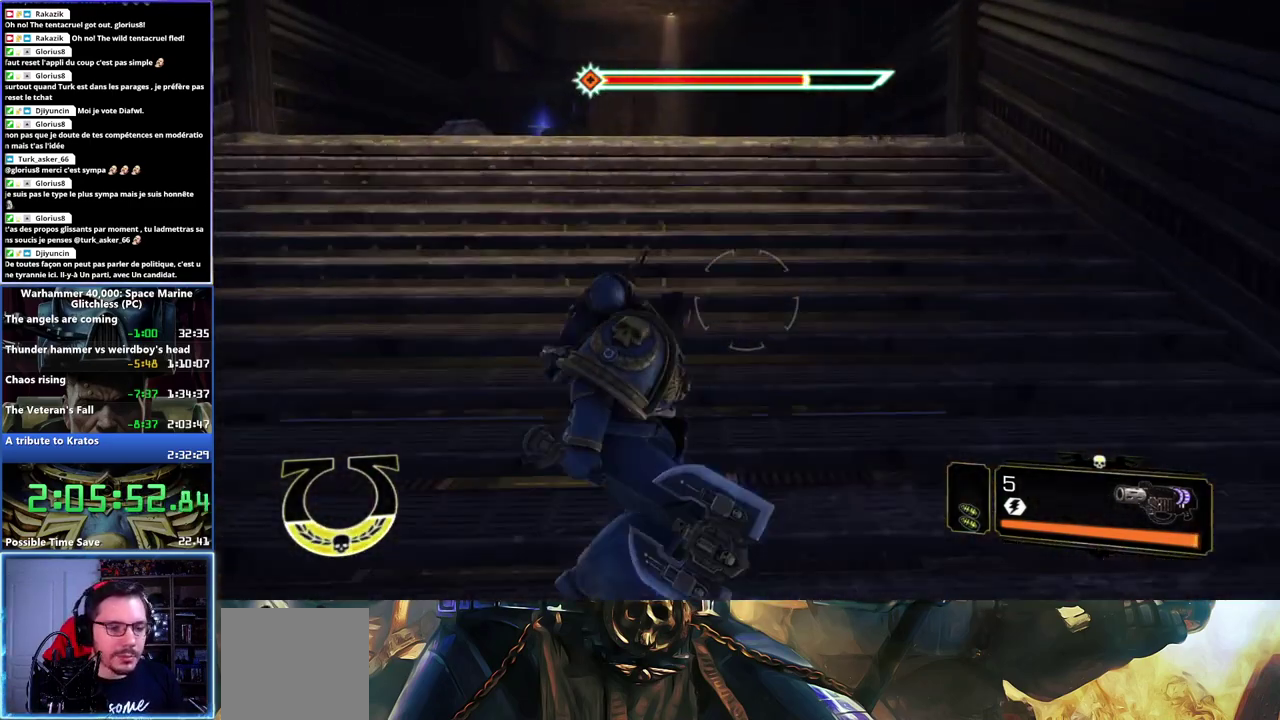
{"buttons": [], "left_stick": "up", "right_stick": "left", "events": [[117, "L2", "down"], [233, "L2", "up"], [383, "right_stick", "left"]]}
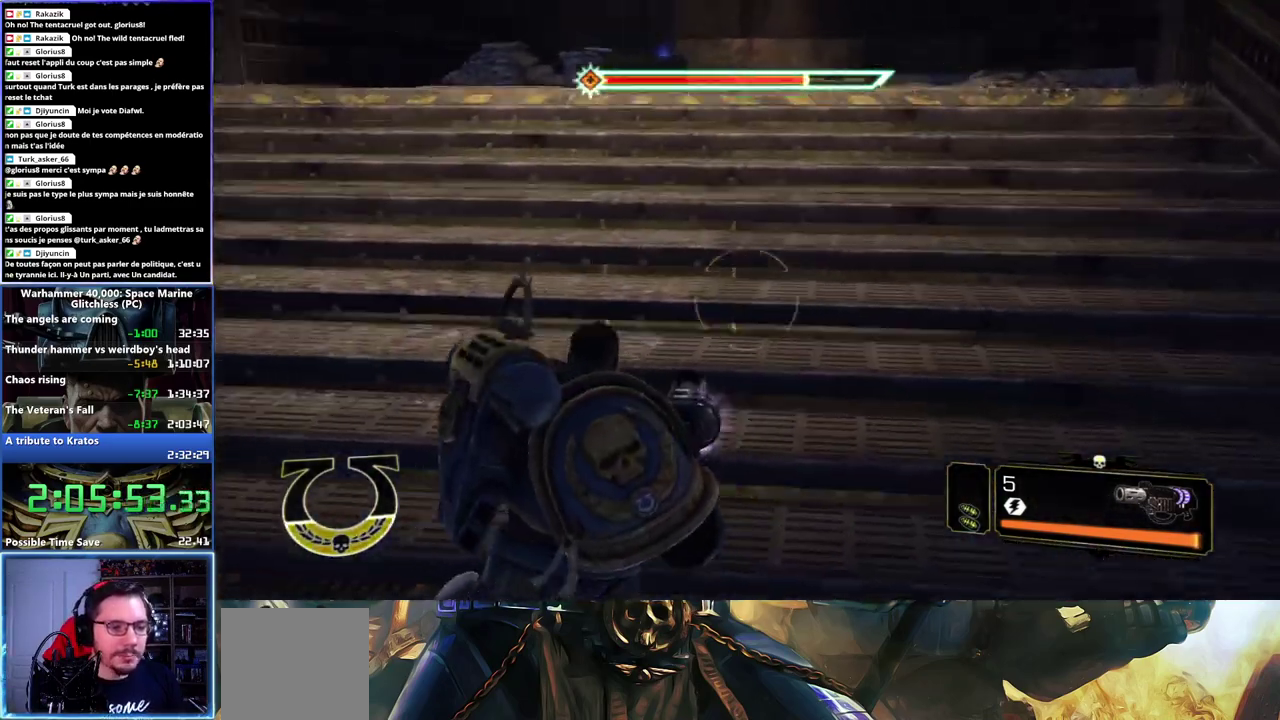
{"buttons": ["X", "L3"], "left_stick": "up", "right_stick": "center", "events": [[17, "L3", "down"], [83, "right_stick", "center"], [433, "X", "down"]]}
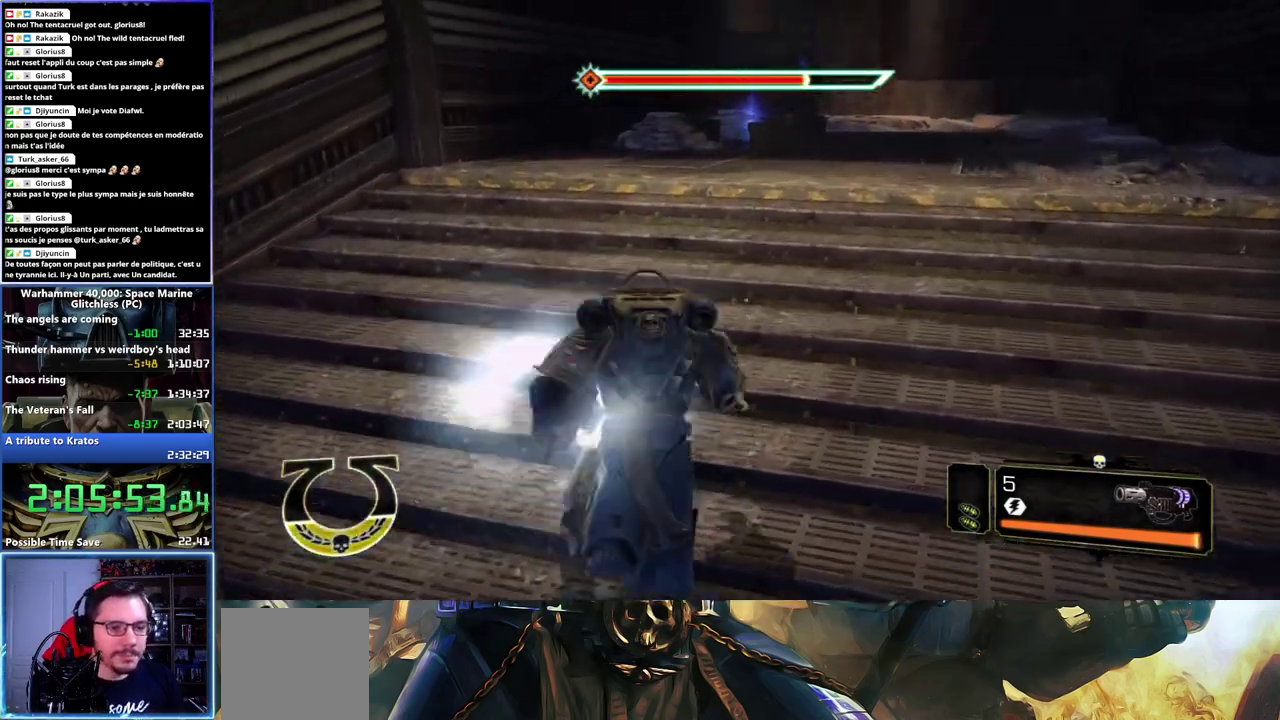
{"buttons": [], "left_stick": "right", "right_stick": "center"}
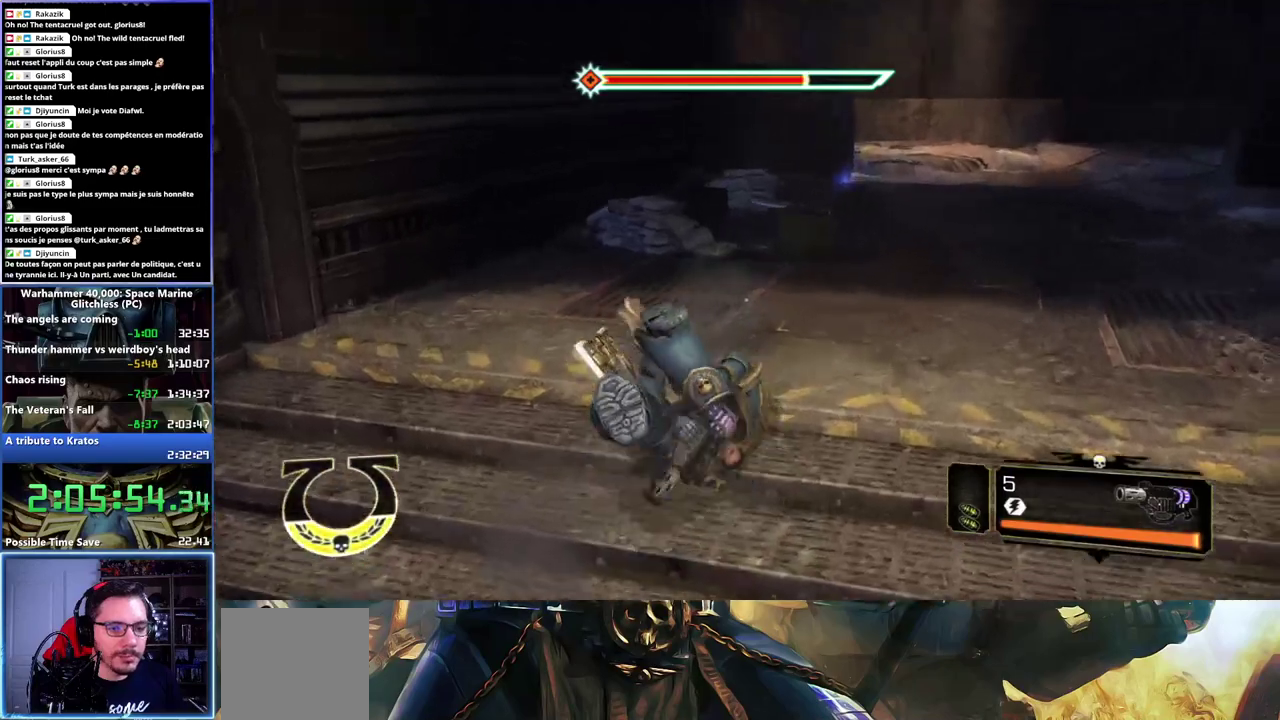
{"buttons": [], "left_stick": "right", "right_stick": "center", "events": [[83, "right_stick", "down"], [200, "right_stick", "center"]]}
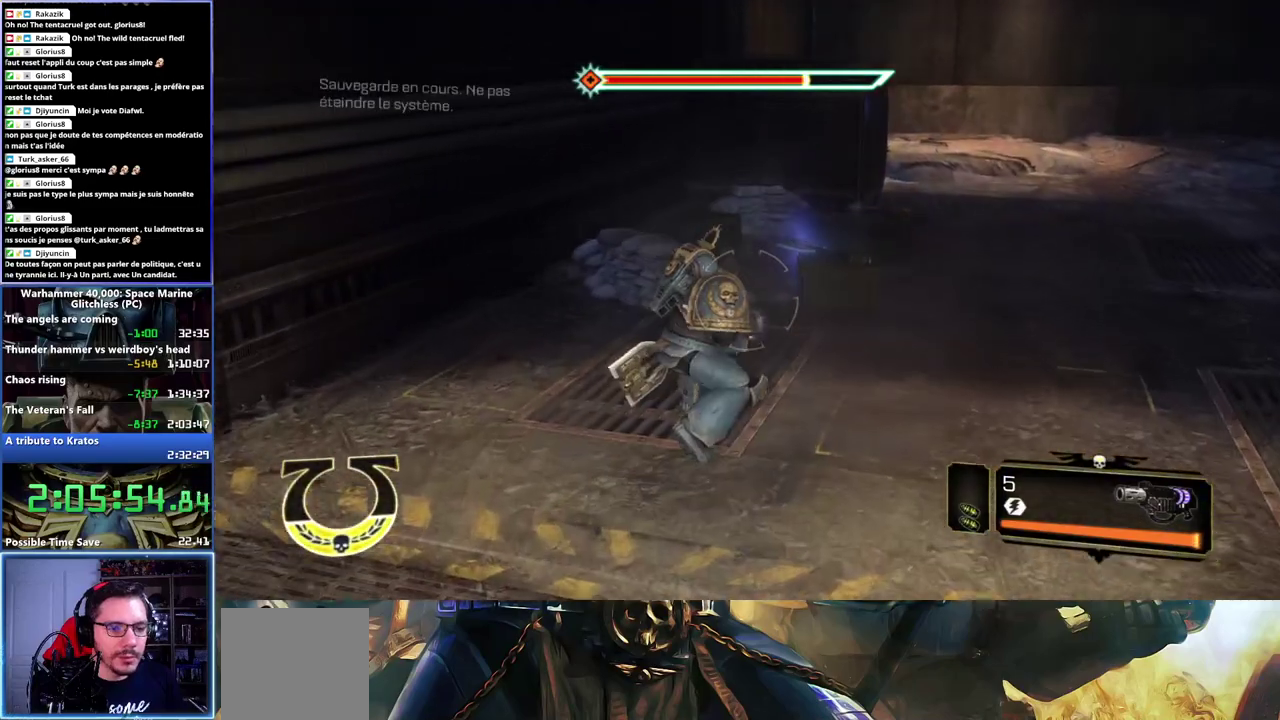
{"buttons": [], "left_stick": "up-right", "right_stick": "up", "events": [[400, "left_stick", "up-right"], [433, "right_stick", "up"]]}
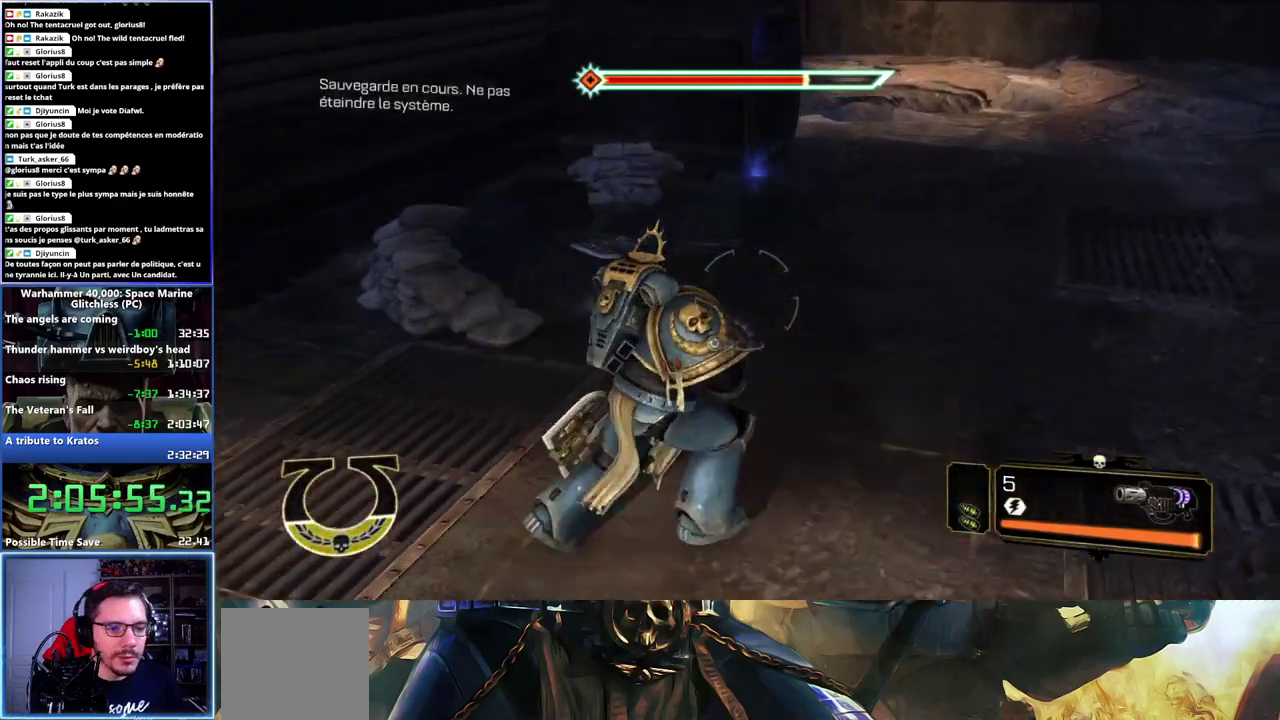
{"buttons": [], "left_stick": "up-right", "right_stick": "down-left", "events": [[67, "right_stick", "up-left"], [117, "right_stick", "center"], [383, "right_stick", "down-left"]]}
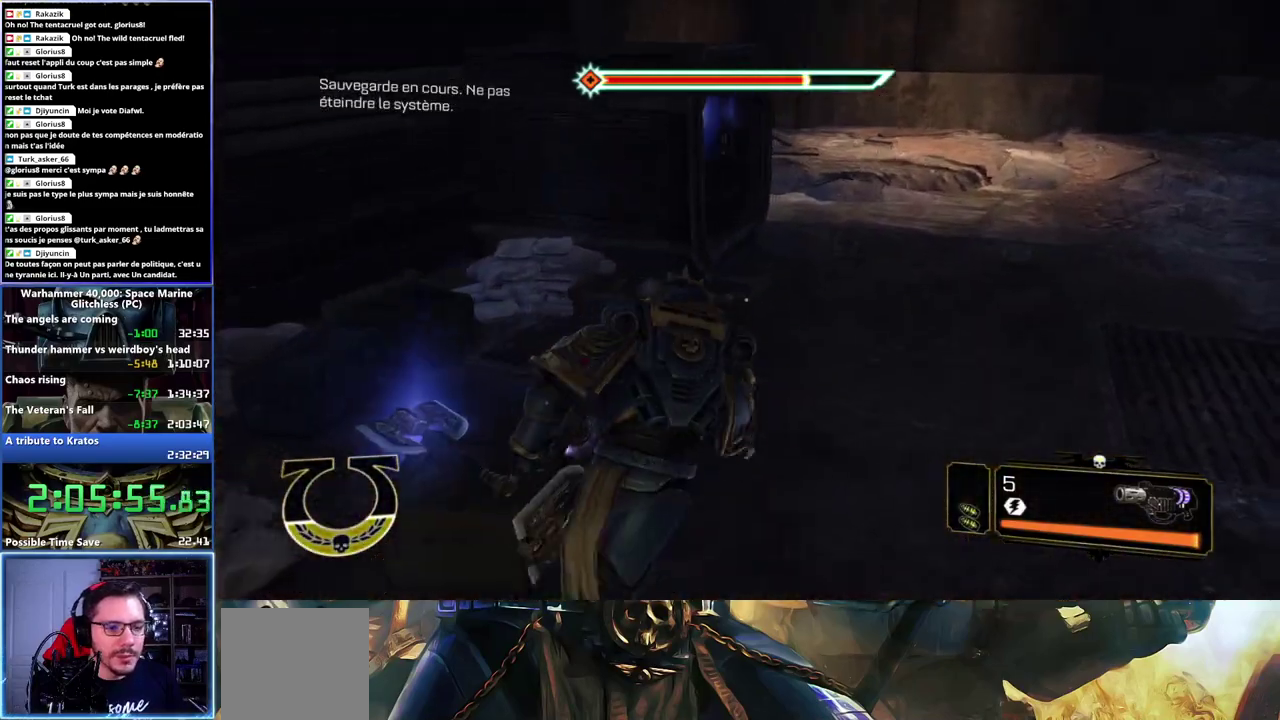
{"buttons": [], "left_stick": "up", "right_stick": "up-left", "events": [[150, "right_stick", "left"], [250, "right_stick", "up-left"], [500, "left_stick", "up"]]}
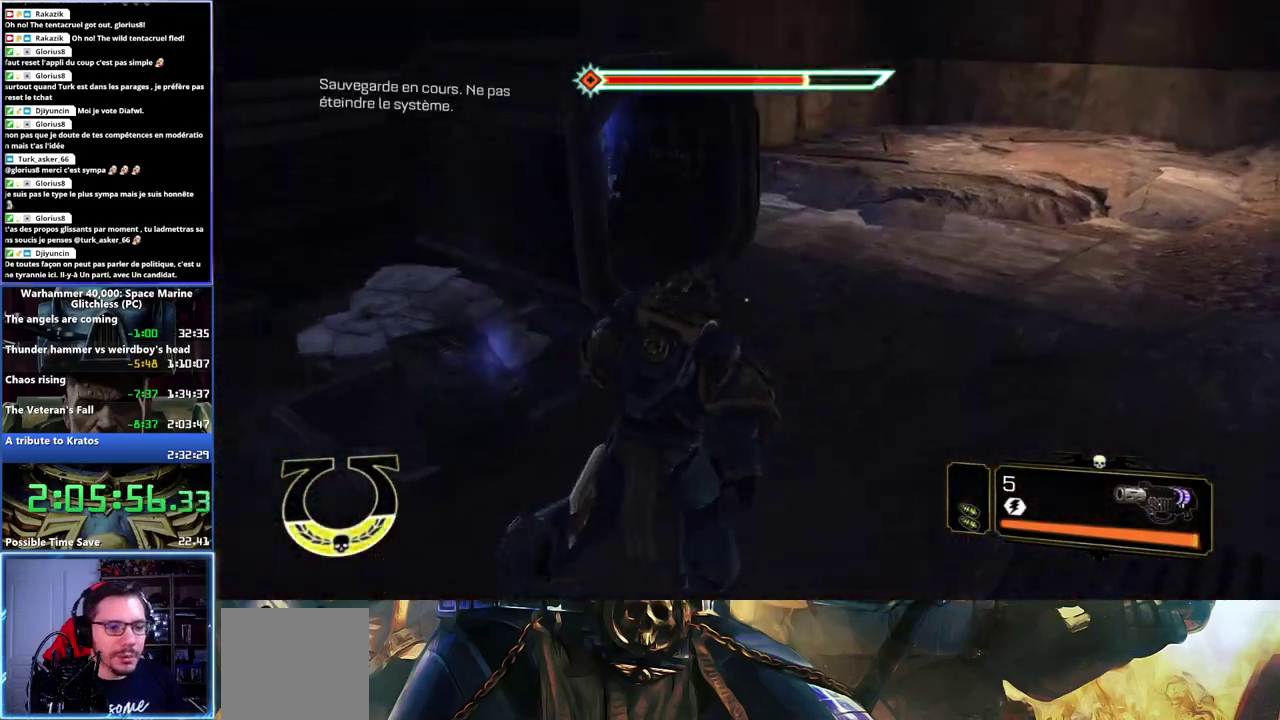
{"buttons": [], "left_stick": "center", "right_stick": "left", "events": [[17, "right_stick", "center"], [217, "right_stick", "left"], [500, "left_stick", "center"]]}
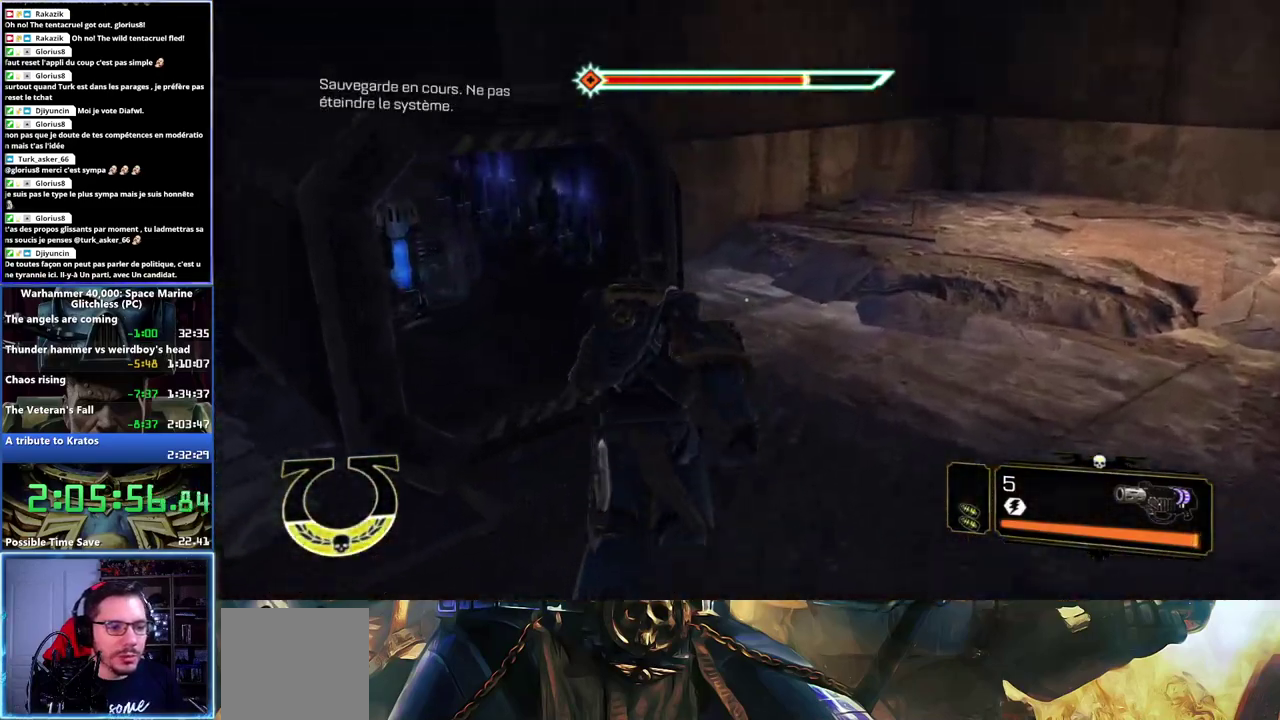
{"buttons": [], "left_stick": "right", "right_stick": "right", "events": [[117, "right_stick", "center"], [433, "right_stick", "right"], [450, "left_stick", "right"]]}
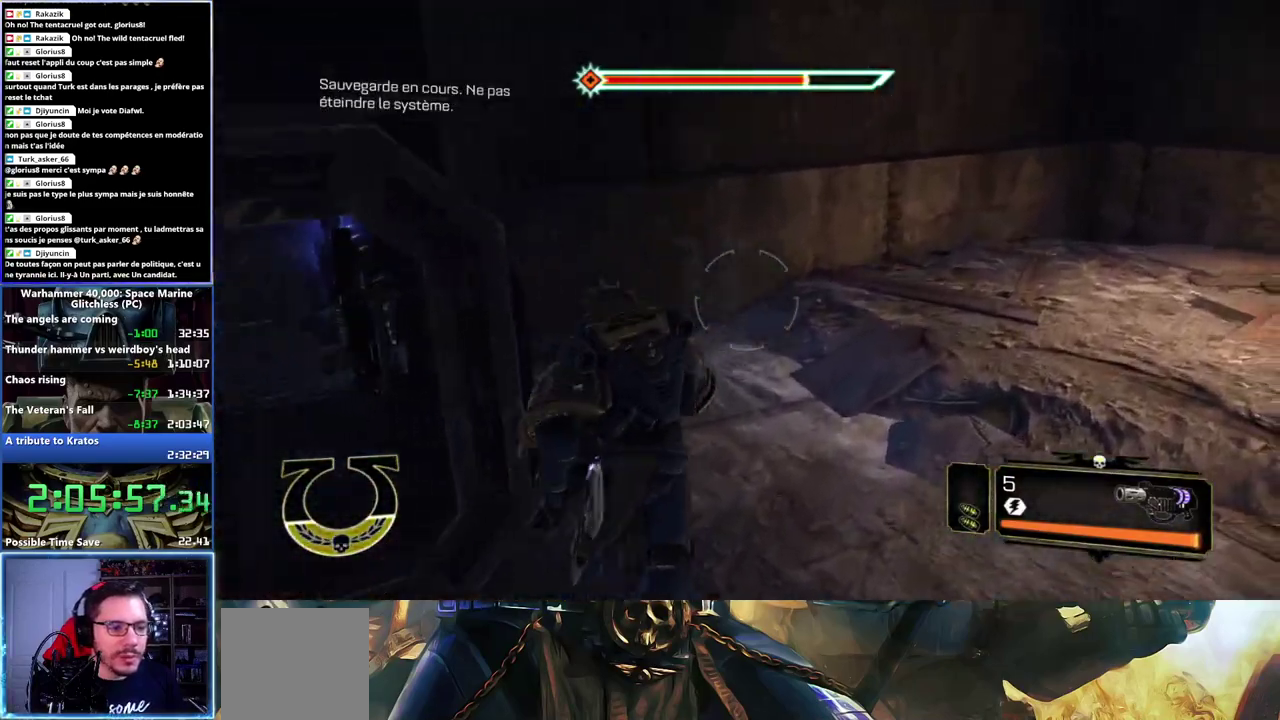
{"buttons": [], "left_stick": "up-right", "right_stick": "right", "events": [[317, "left_stick", "up-right"]]}
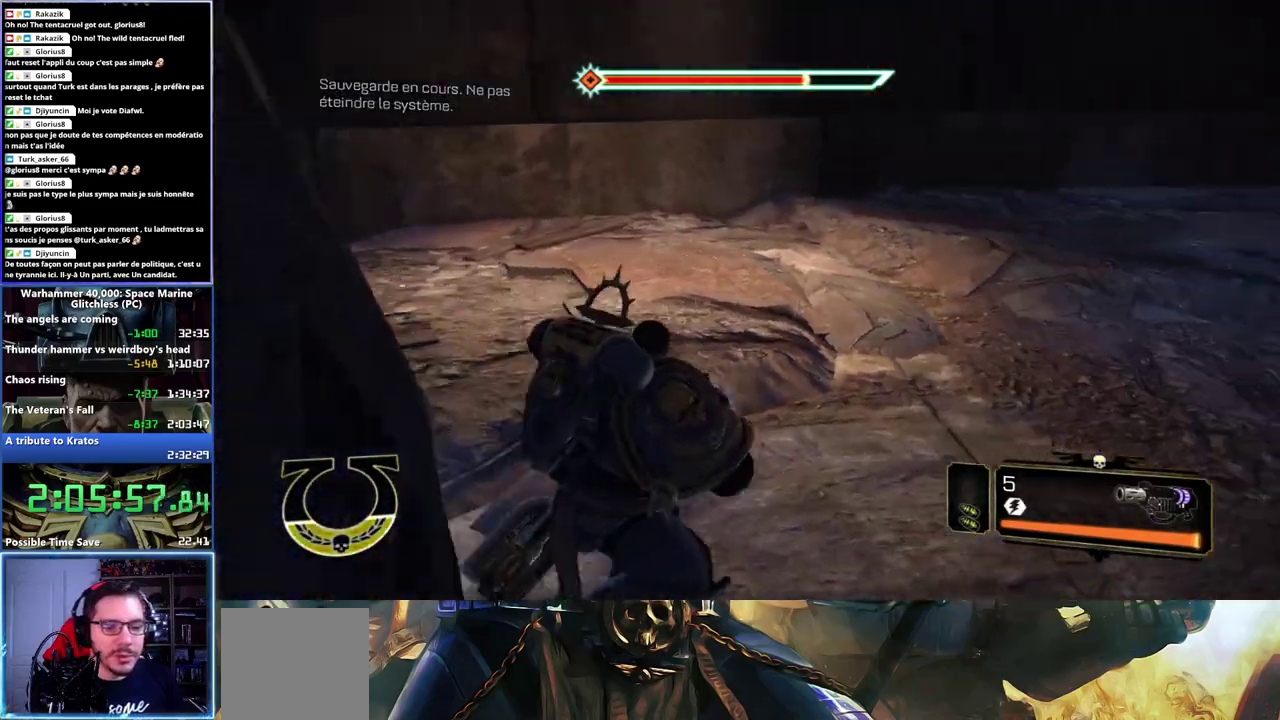
{"buttons": ["L3"], "left_stick": "up", "right_stick": "center", "events": [[167, "L3", "down"], [233, "right_stick", "center"], [250, "left_stick", "up"]]}
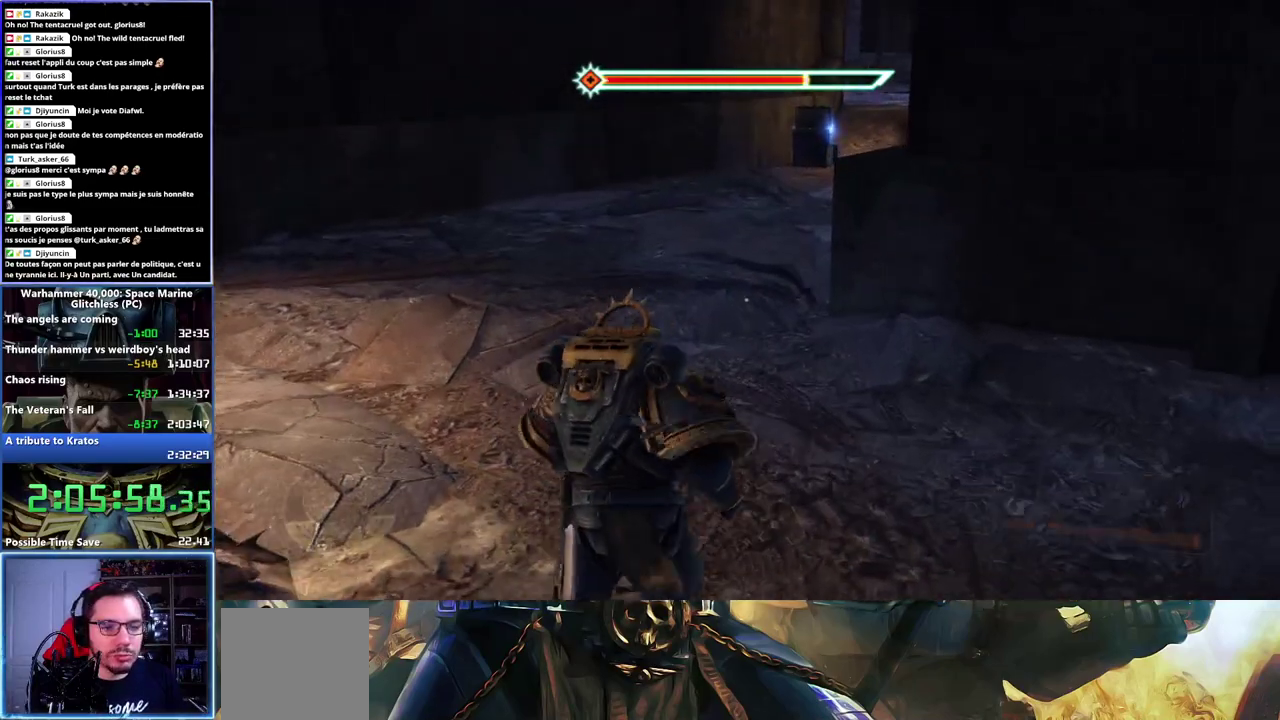
{"buttons": [], "left_stick": "up", "right_stick": "center", "events": [[50, "X", "down"], [67, "A", "down"], [167, "A", "up"], [183, "X", "up"], [233, "A", "down"], [233, "X", "down"], [333, "A", "up"], [350, "X", "up"], [467, "L3", "up"]]}
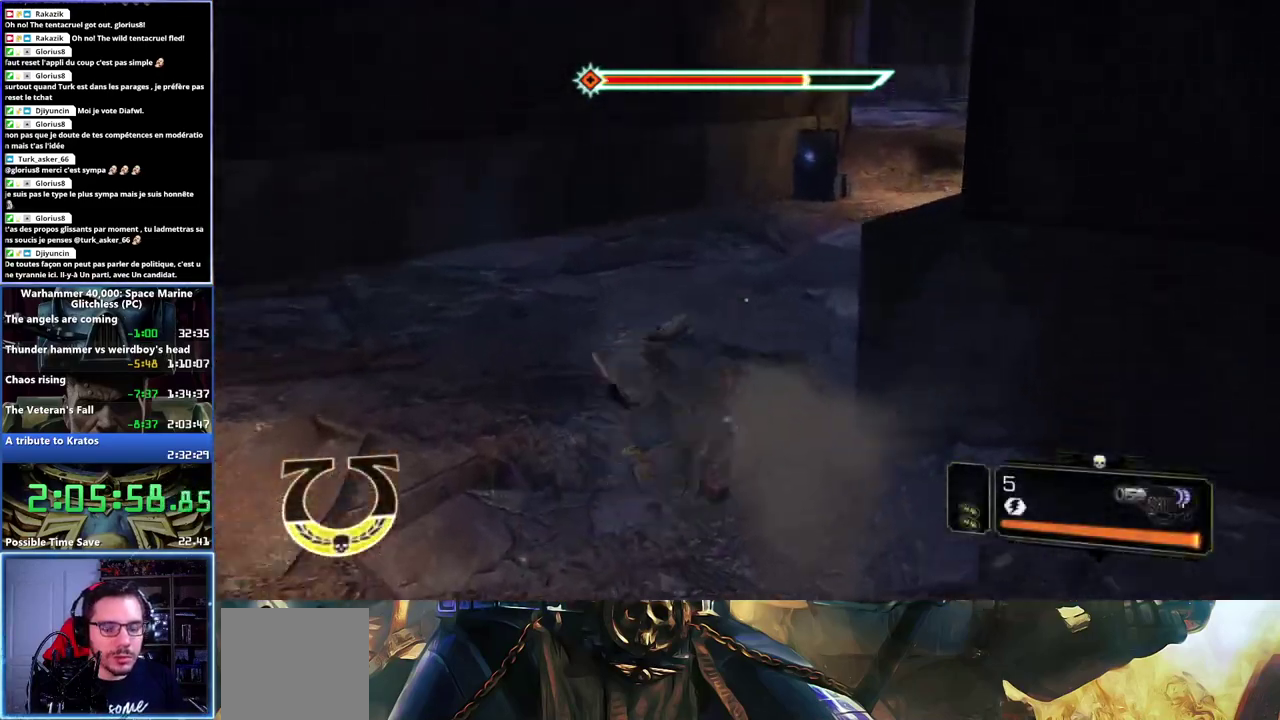
{"buttons": [], "left_stick": "up", "right_stick": "center", "events": [[117, "right_stick", "right"], [300, "right_stick", "center"]]}
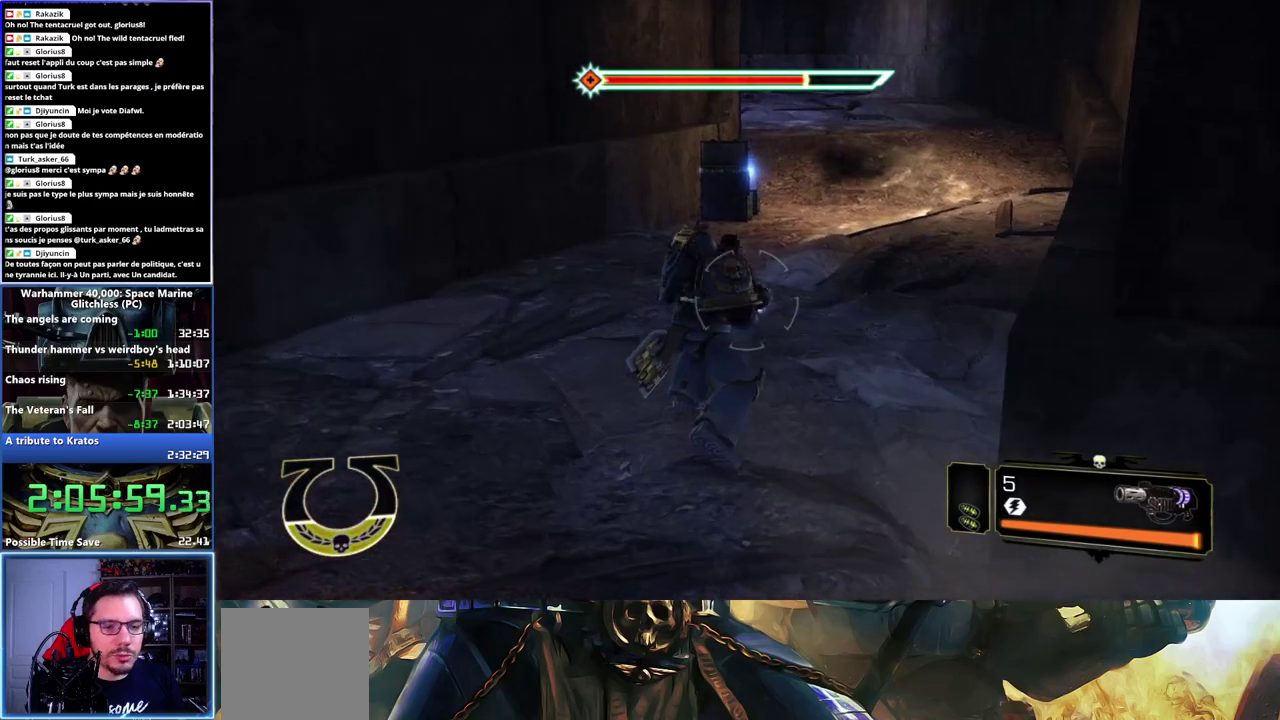
{"buttons": ["L3"], "left_stick": "up", "right_stick": "center", "events": [[67, "L3", "down"], [350, "X", "down"], [400, "A", "down"], [467, "A", "up"], [467, "X", "up"]]}
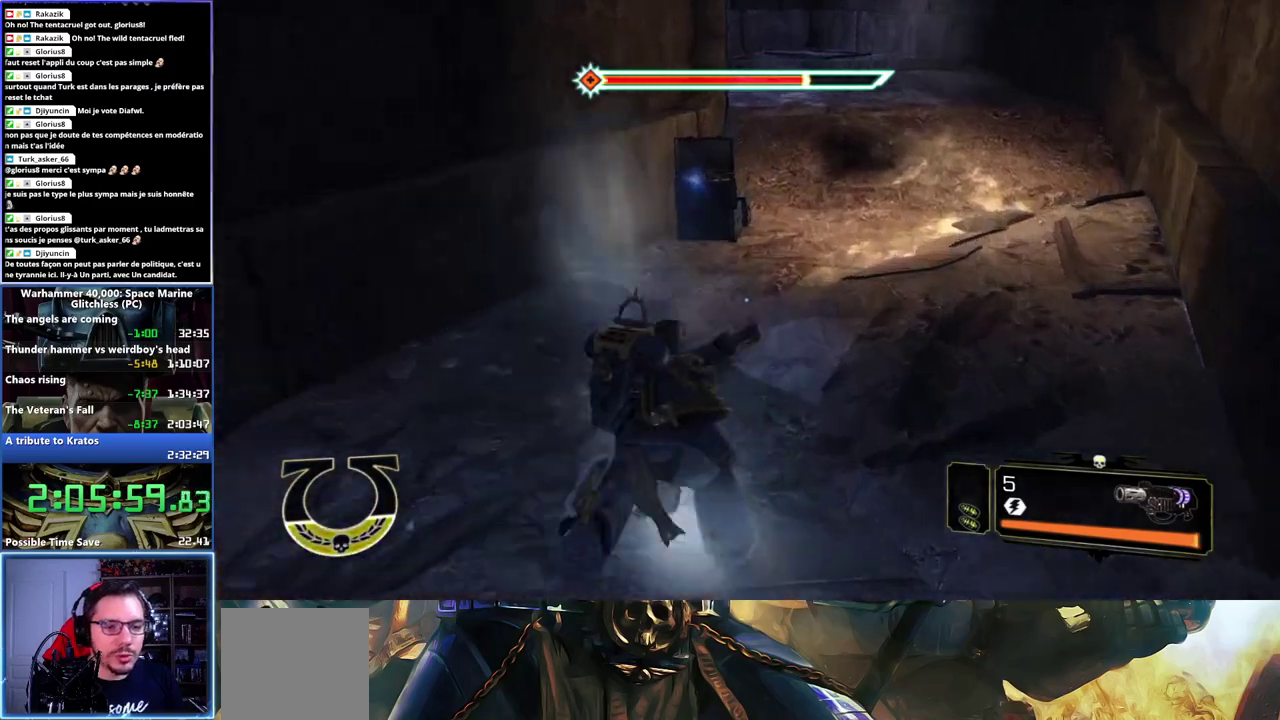
{"buttons": [], "left_stick": "up", "right_stick": "center", "events": [[33, "A", "down"], [50, "X", "down"], [133, "X", "up"], [167, "X", "down"], [267, "X", "up"], [283, "A", "up"], [300, "L3", "up"]]}
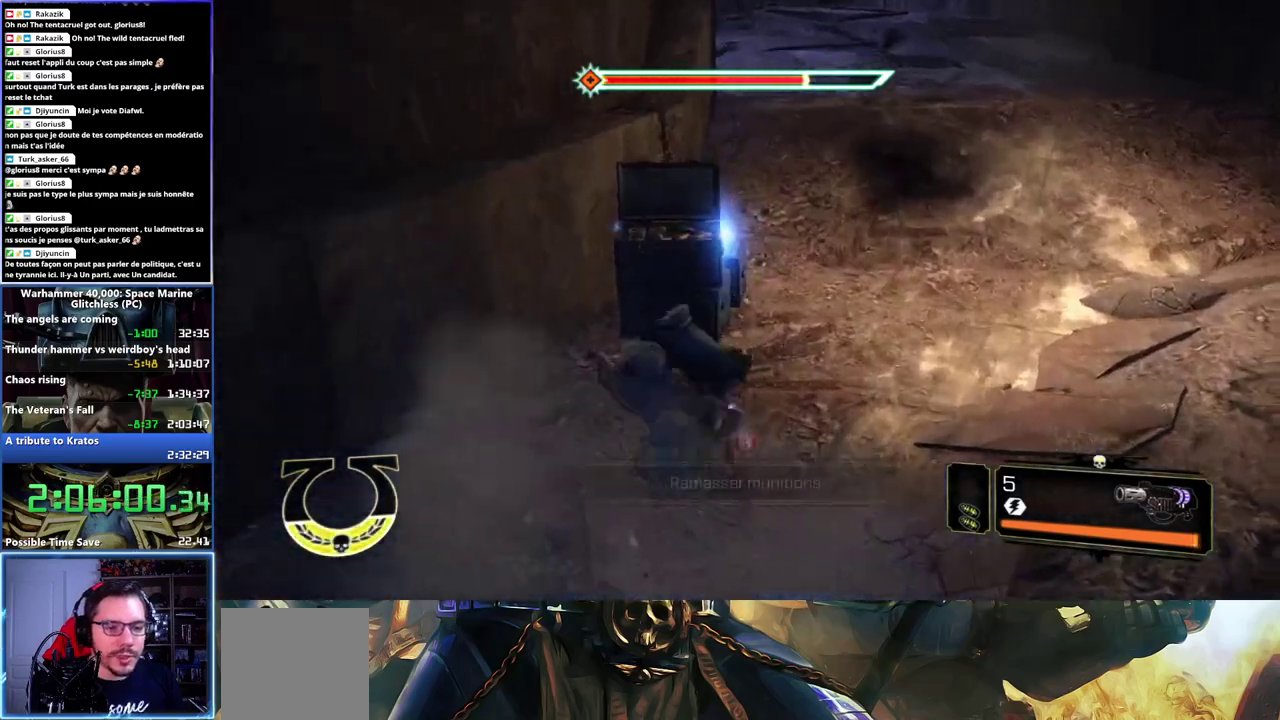
{"buttons": ["B"], "left_stick": "up-right", "right_stick": "center", "events": [[67, "left_stick", "up-right"], [233, "B", "down"], [283, "B", "up"], [350, "B", "down"], [400, "B", "up"], [450, "B", "down"]]}
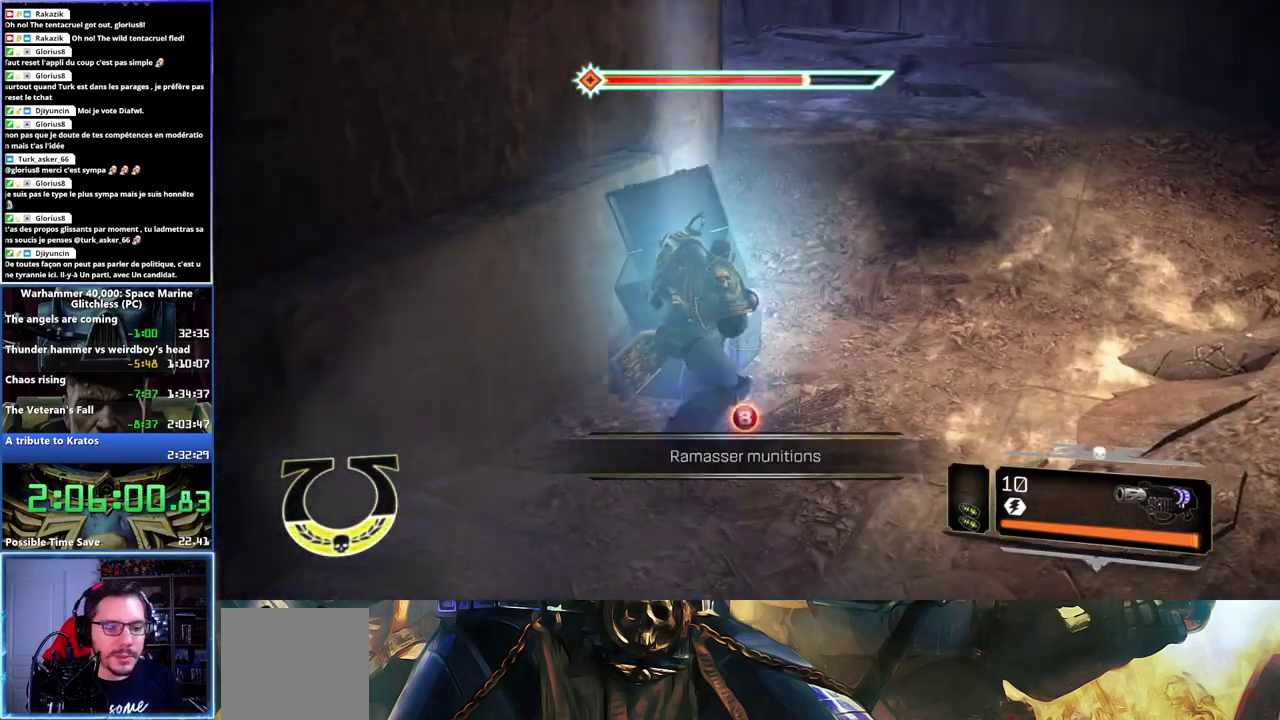
{"buttons": ["L3"], "left_stick": "up", "right_stick": "center"}
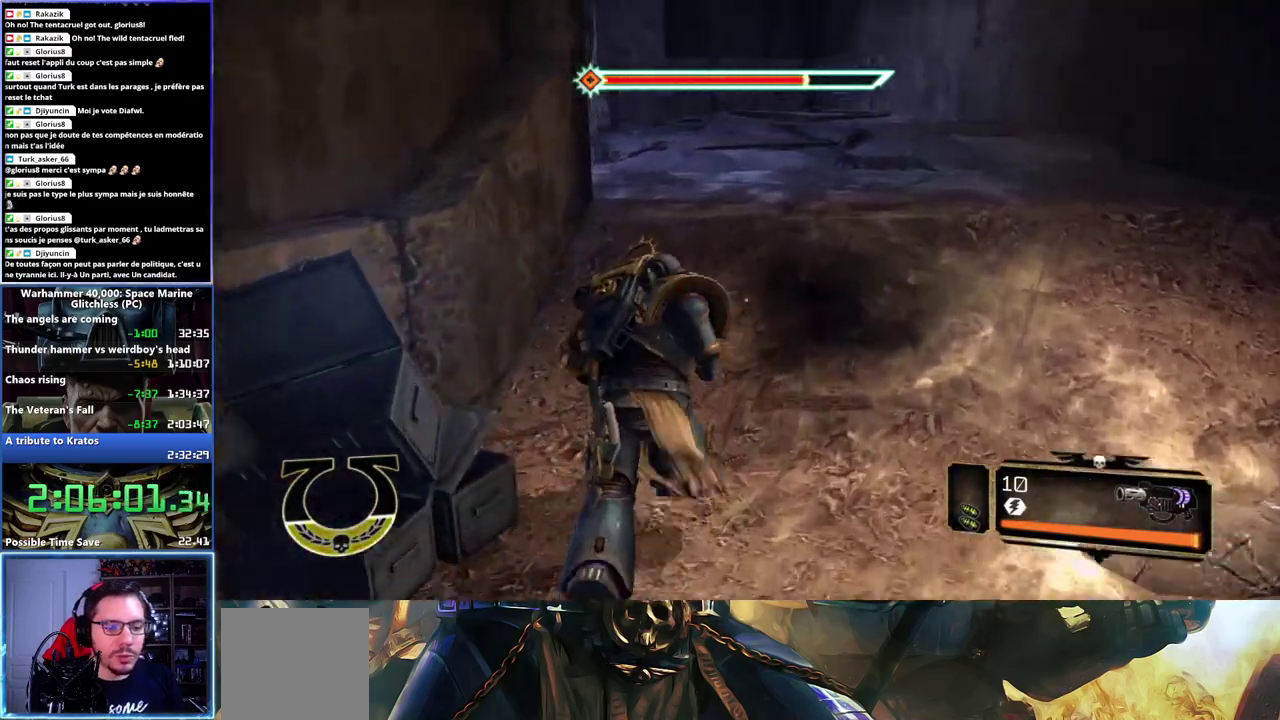
{"buttons": [], "left_stick": "up", "right_stick": "center"}
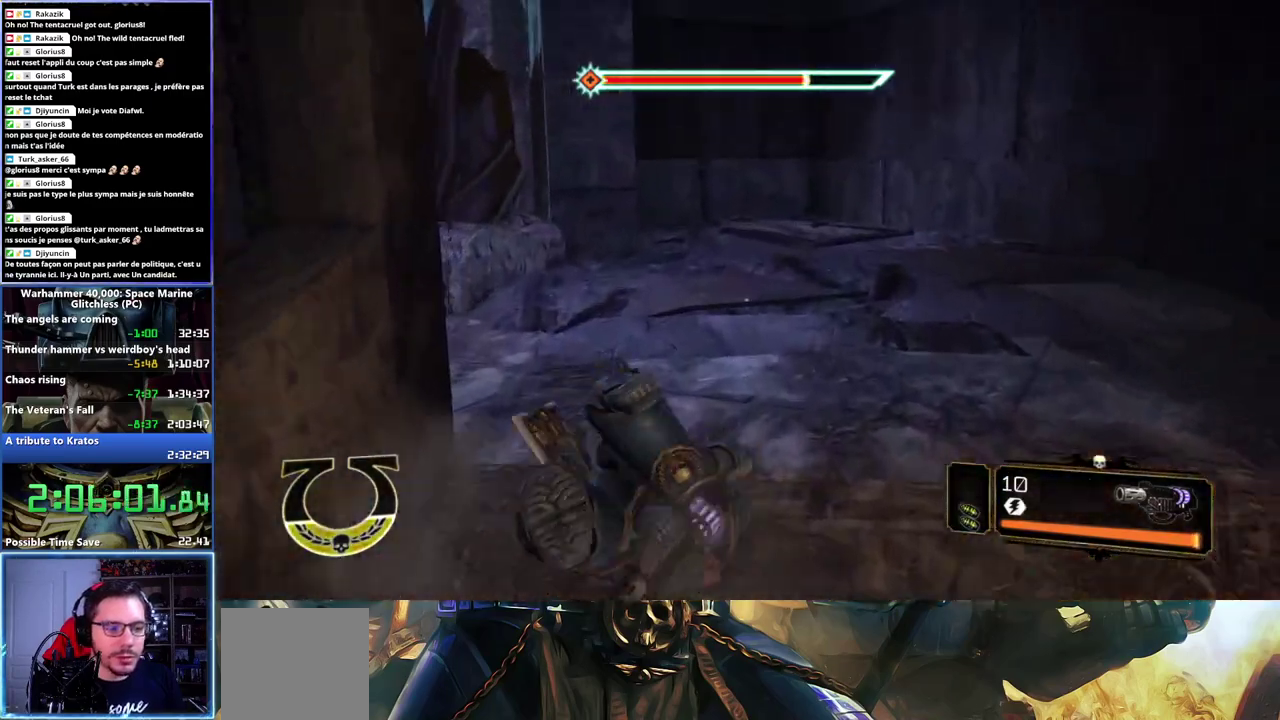
{"buttons": [], "left_stick": "up-right", "right_stick": "center", "events": [[117, "left_stick", "up-right"], [117, "right_stick", "left"], [250, "right_stick", "center"]]}